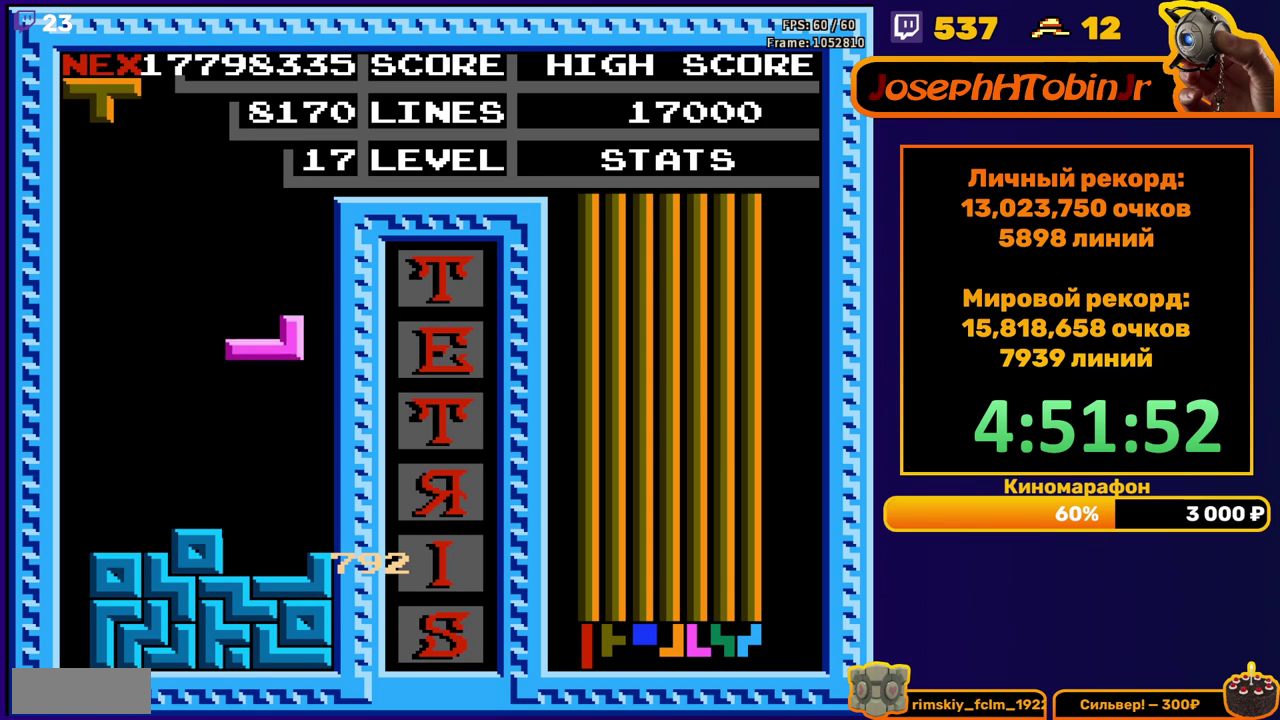
Gameplay with a controller (Nintendo layout); each line is a JSON object with the inputs held at the frame after it. "events" lists button and stick changes between this image and that frame as [ms after this image, input, new state], when the widget could be followed in between. Not read: L3 R3.
{"buttons": ["DPAD_RIGHT"], "events": [[217, "DPAD_DOWN", "up"], [267, "DPAD_RIGHT", "down"], [300, "A", "down"], [383, "A", "up"]]}
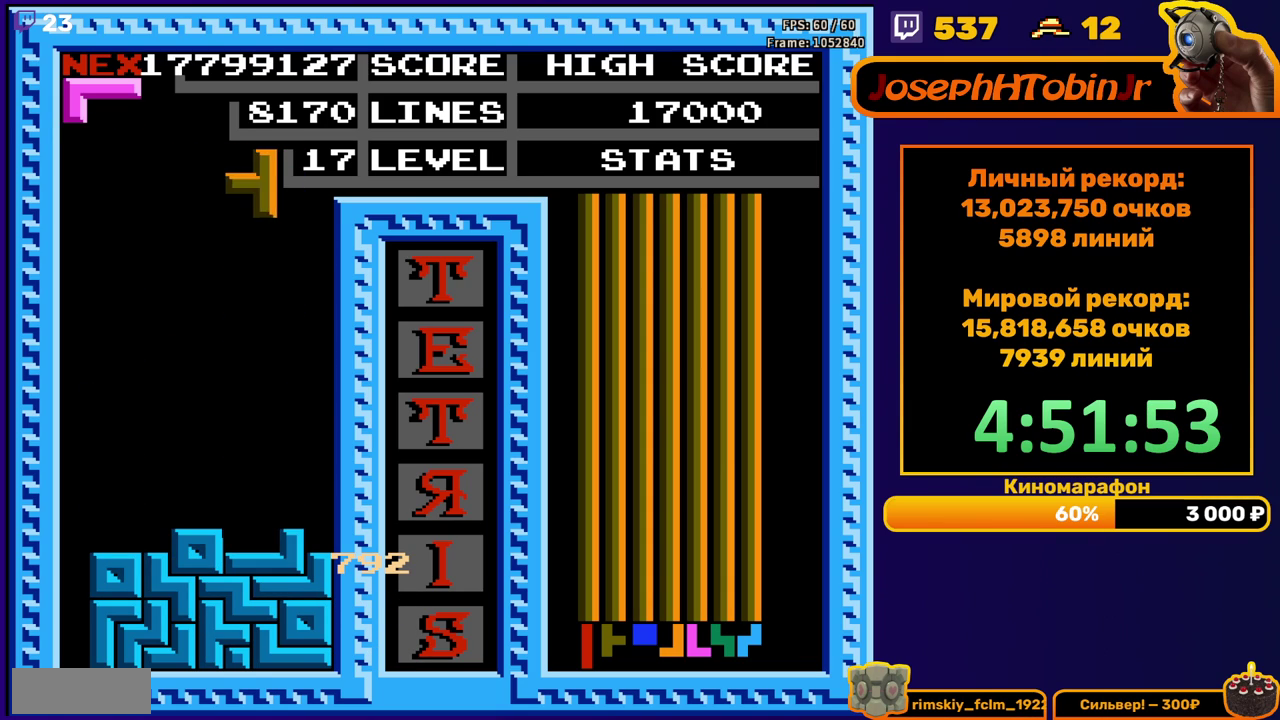
{"buttons": ["DPAD_DOWN"], "events": [[233, "DPAD_RIGHT", "up"], [267, "DPAD_DOWN", "down"]]}
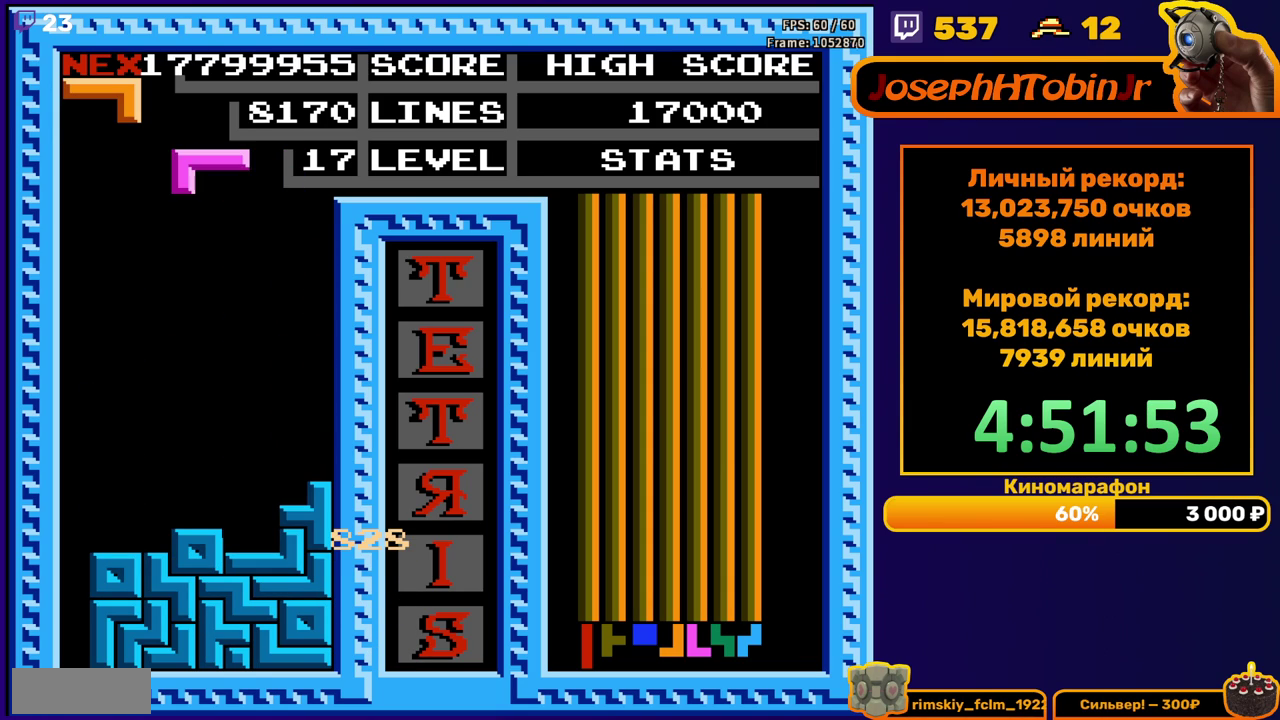
{"buttons": [], "events": [[17, "DPAD_DOWN", "up"], [100, "DPAD_LEFT", "down"], [117, "A", "down"], [183, "A", "up"], [267, "A", "down"], [333, "A", "up"], [383, "DPAD_LEFT", "up"]]}
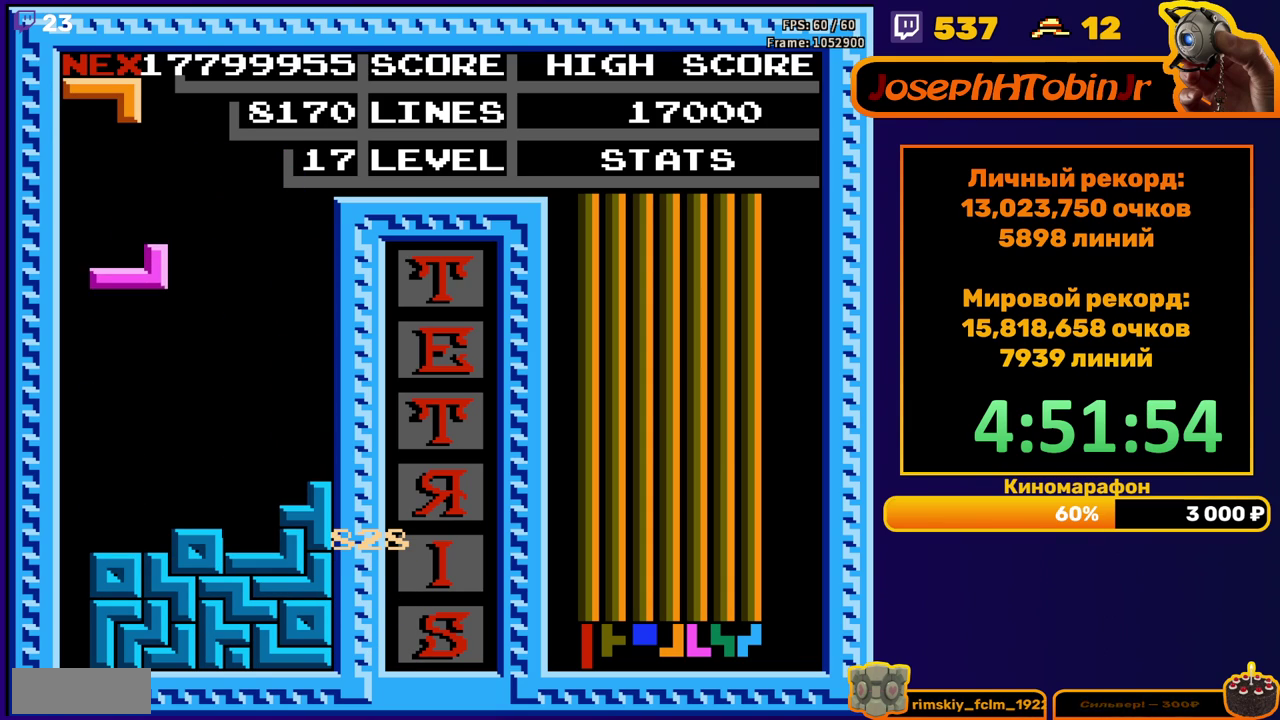
{"buttons": ["DPAD_RIGHT"], "events": [[33, "DPAD_DOWN", "down"], [300, "DPAD_DOWN", "up"], [367, "DPAD_RIGHT", "down"], [383, "A", "down"], [450, "A", "up"], [450, "DPAD_RIGHT", "up"], [500, "DPAD_RIGHT", "down"]]}
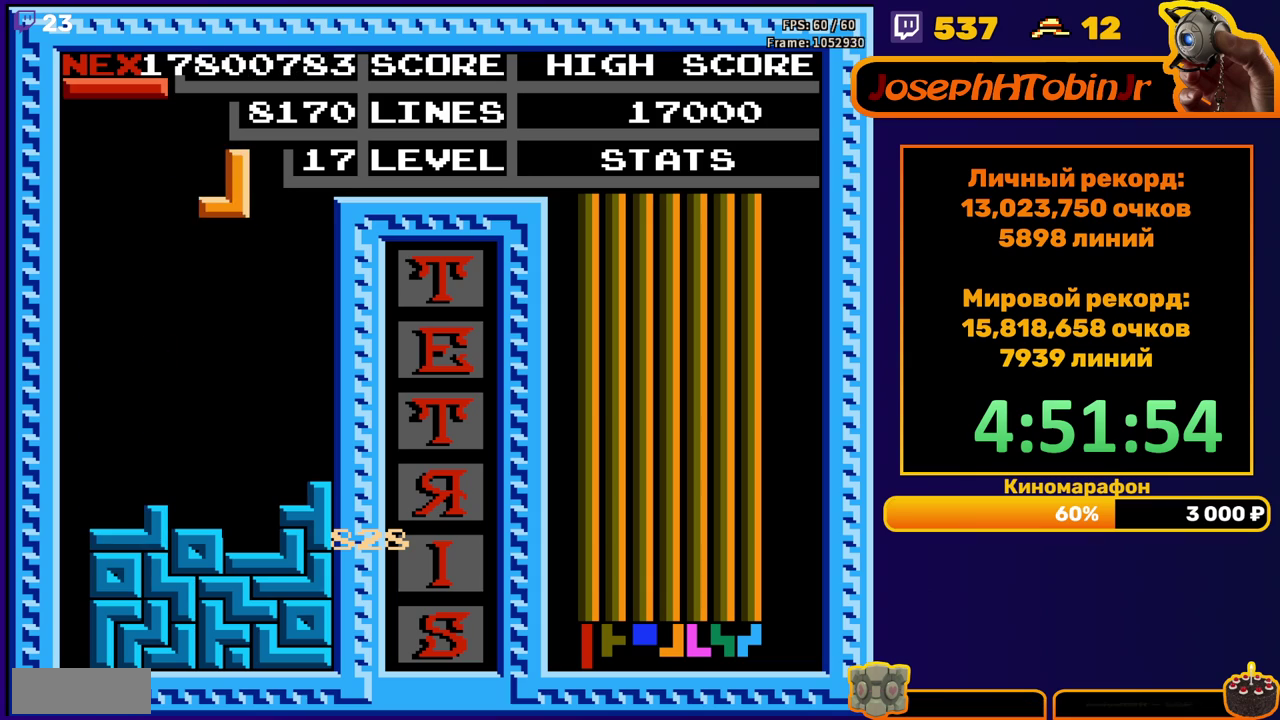
{"buttons": [], "events": [[83, "DPAD_RIGHT", "up"], [200, "DPAD_DOWN", "down"], [467, "DPAD_DOWN", "up"]]}
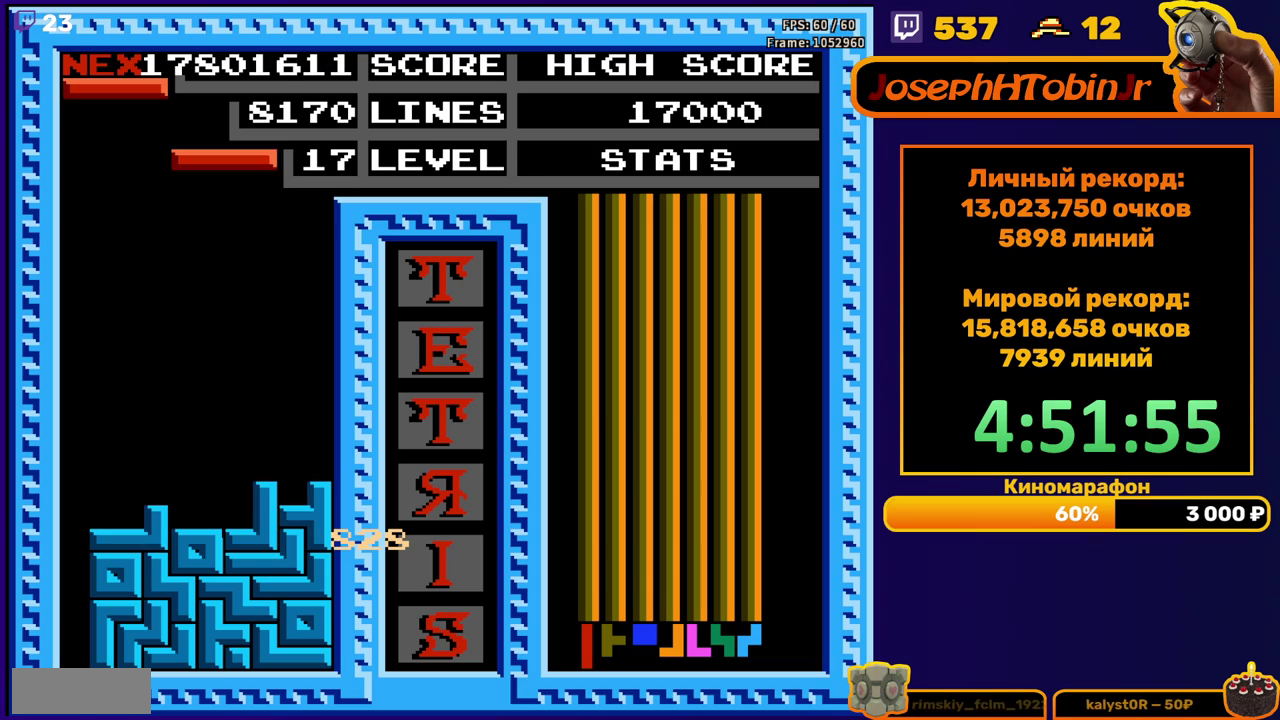
{"buttons": ["DPAD_LEFT"], "events": [[17, "DPAD_LEFT", "down"], [117, "B", "down"], [183, "B", "up"]]}
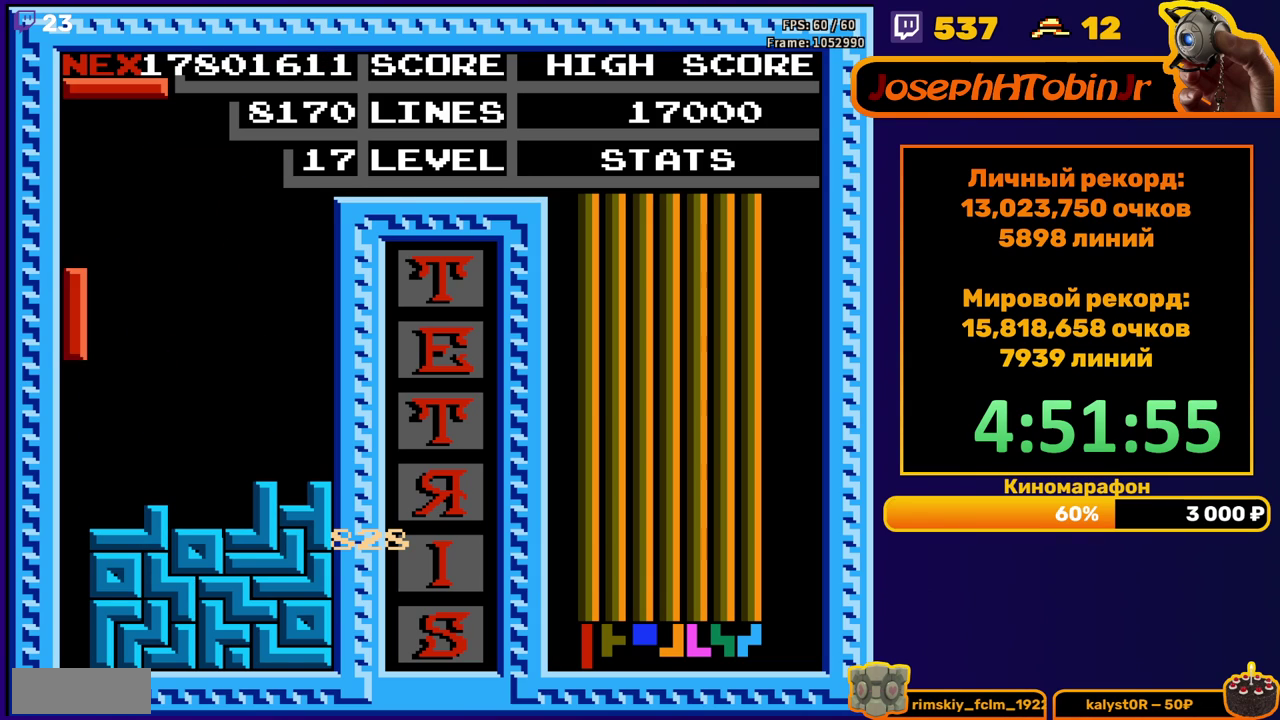
{"buttons": [], "events": [[83, "DPAD_LEFT", "up"], [100, "DPAD_DOWN", "down"], [450, "DPAD_DOWN", "up"]]}
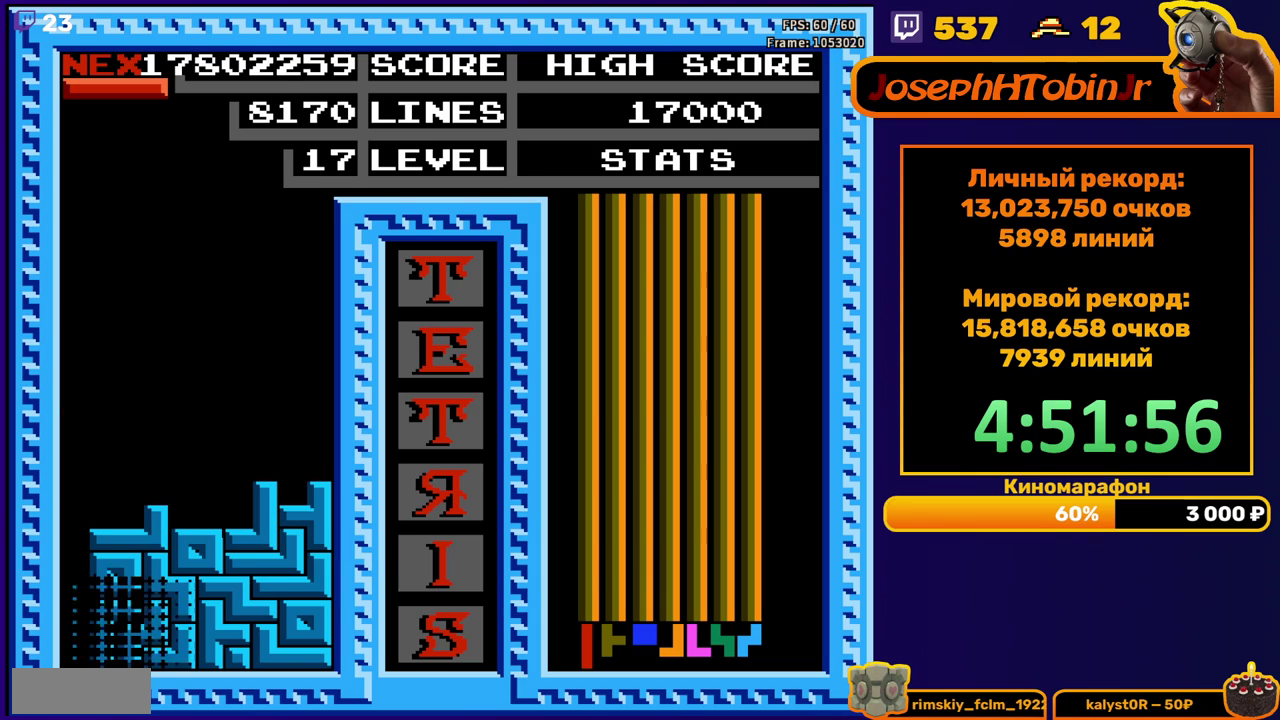
{"buttons": ["A", "DPAD_RIGHT"], "events": [[383, "DPAD_RIGHT", "down"], [483, "A", "down"]]}
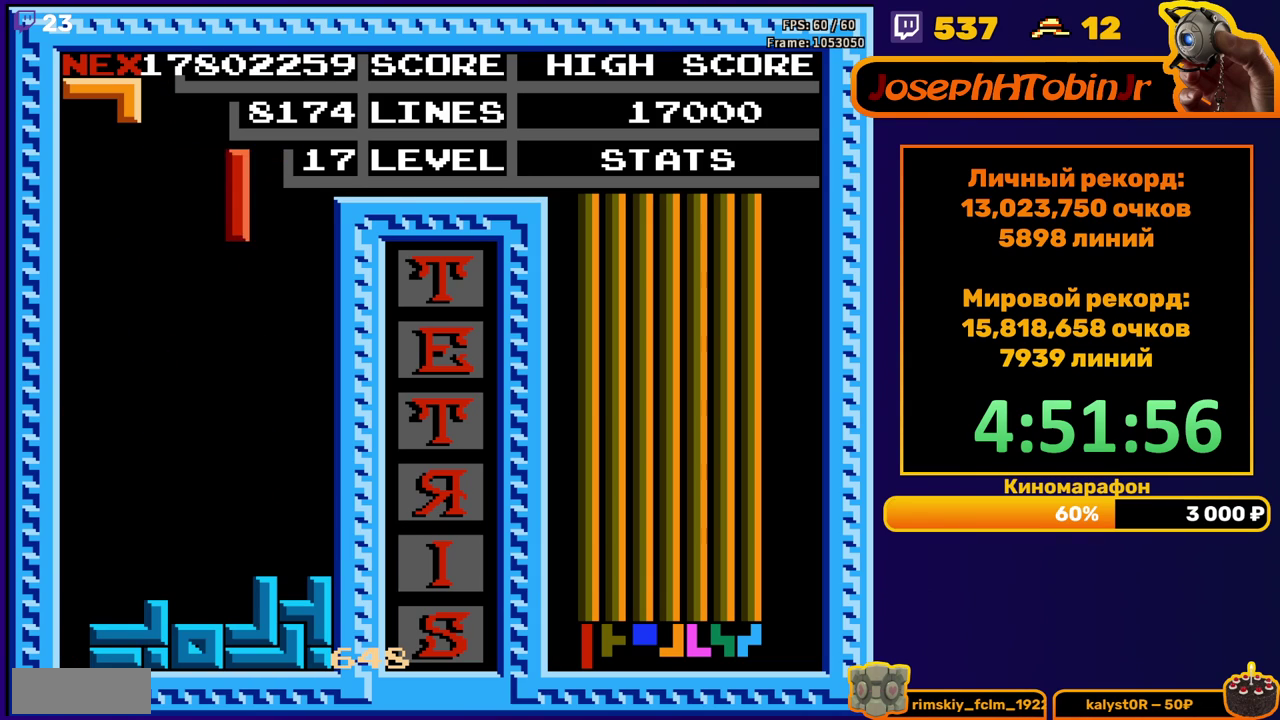
{"buttons": ["DPAD_DOWN"], "events": [[83, "A", "up"], [300, "DPAD_RIGHT", "up"], [333, "DPAD_DOWN", "down"]]}
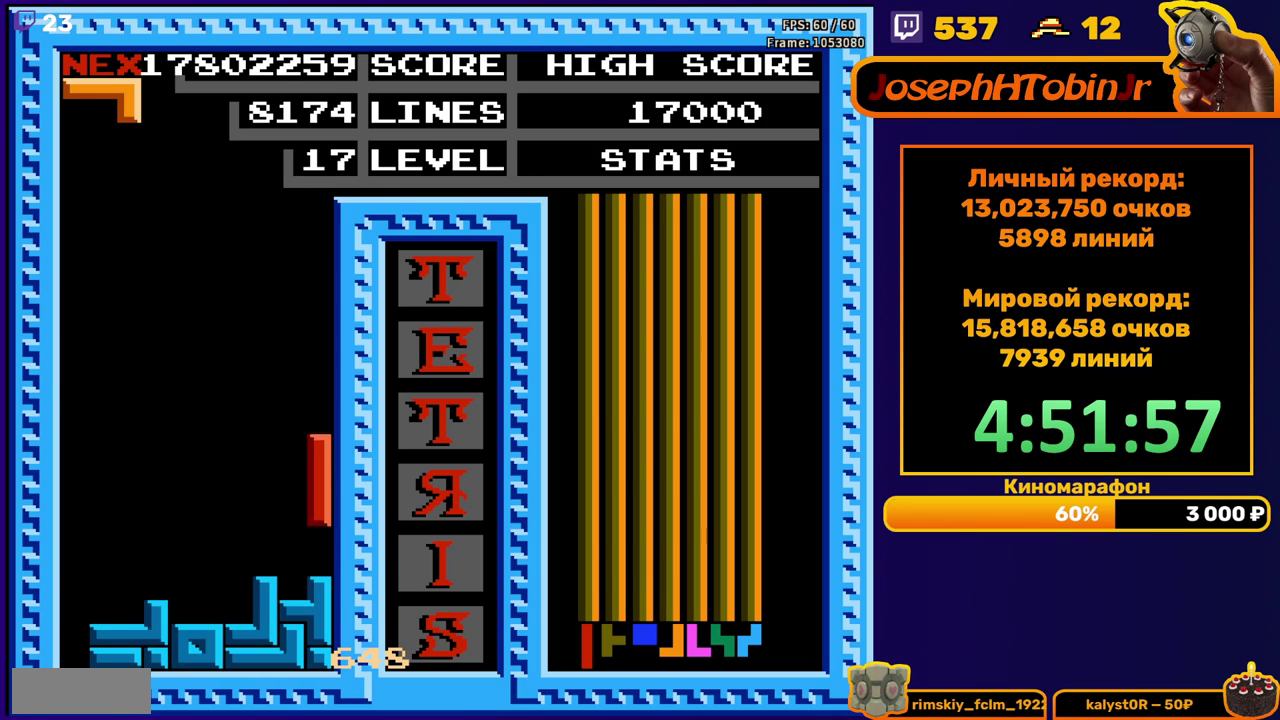
{"buttons": ["DPAD_DOWN"], "events": [[83, "DPAD_DOWN", "up"], [167, "A", "down"], [183, "DPAD_DOWN", "down"], [217, "A", "up"], [300, "A", "down"], [383, "A", "up"]]}
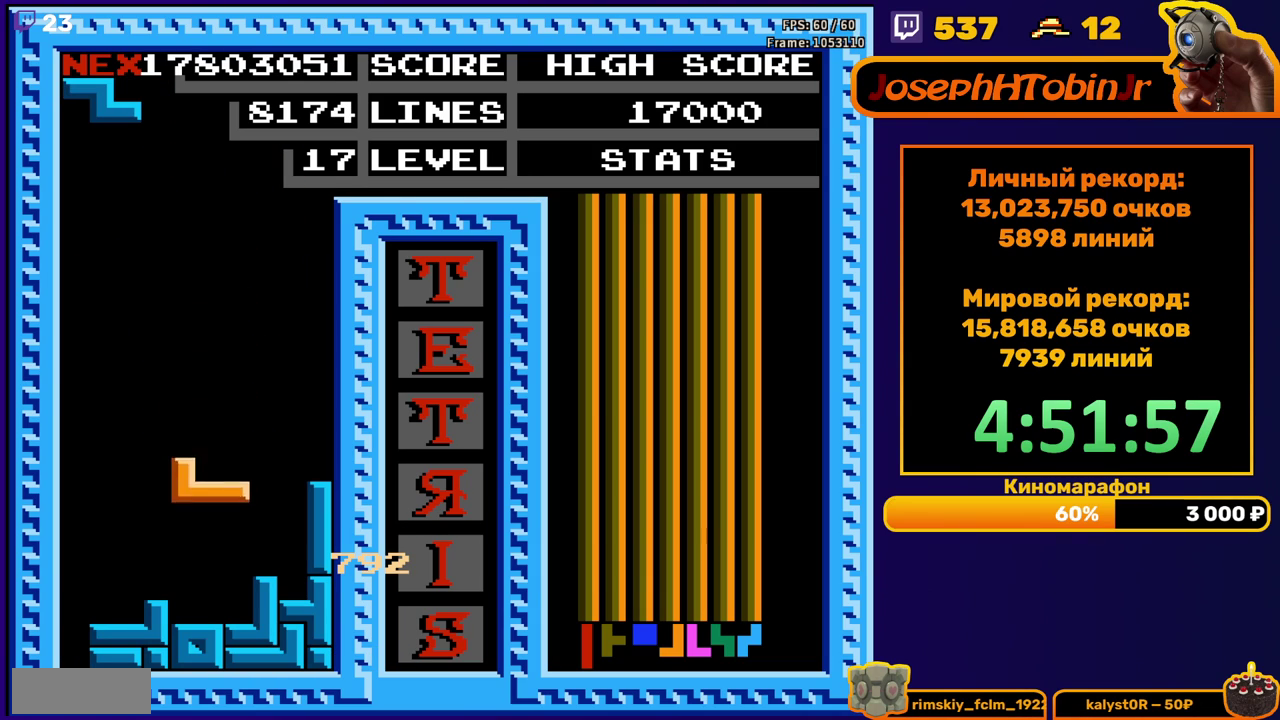
{"buttons": [], "events": [[117, "DPAD_DOWN", "up"], [183, "DPAD_LEFT", "down"], [367, "A", "down"], [433, "DPAD_LEFT", "up"], [450, "A", "up"]]}
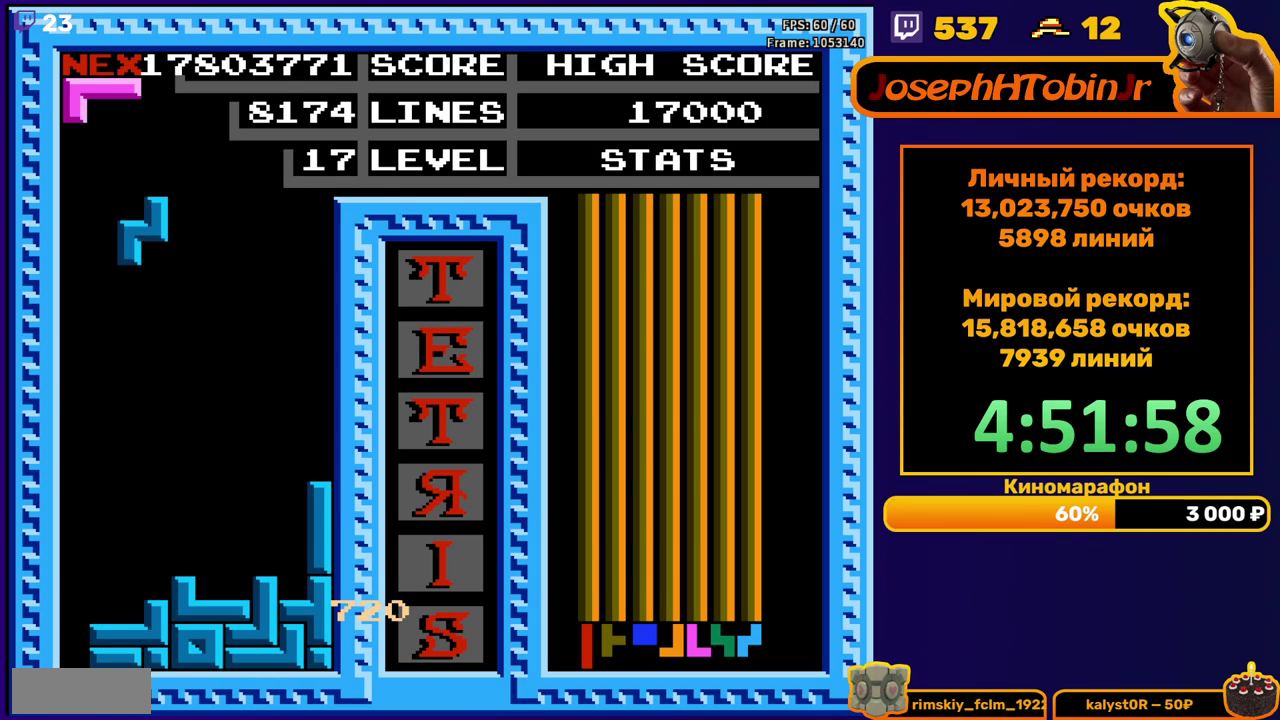
{"buttons": ["B", "DPAD_RIGHT"], "events": [[33, "DPAD_DOWN", "down"], [383, "DPAD_DOWN", "up"], [450, "DPAD_RIGHT", "down"], [500, "B", "down"]]}
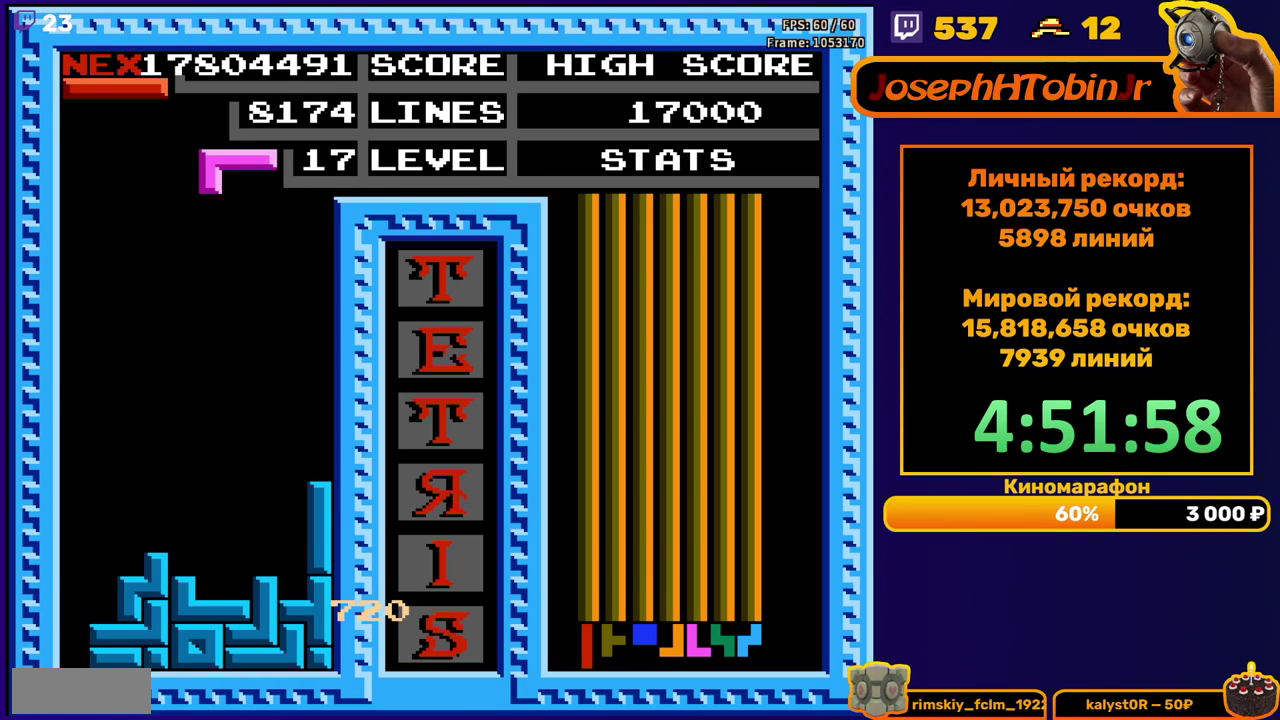
{"buttons": [], "events": [[33, "DPAD_RIGHT", "up"], [100, "B", "up"], [167, "DPAD_DOWN", "down"], [500, "DPAD_DOWN", "up"]]}
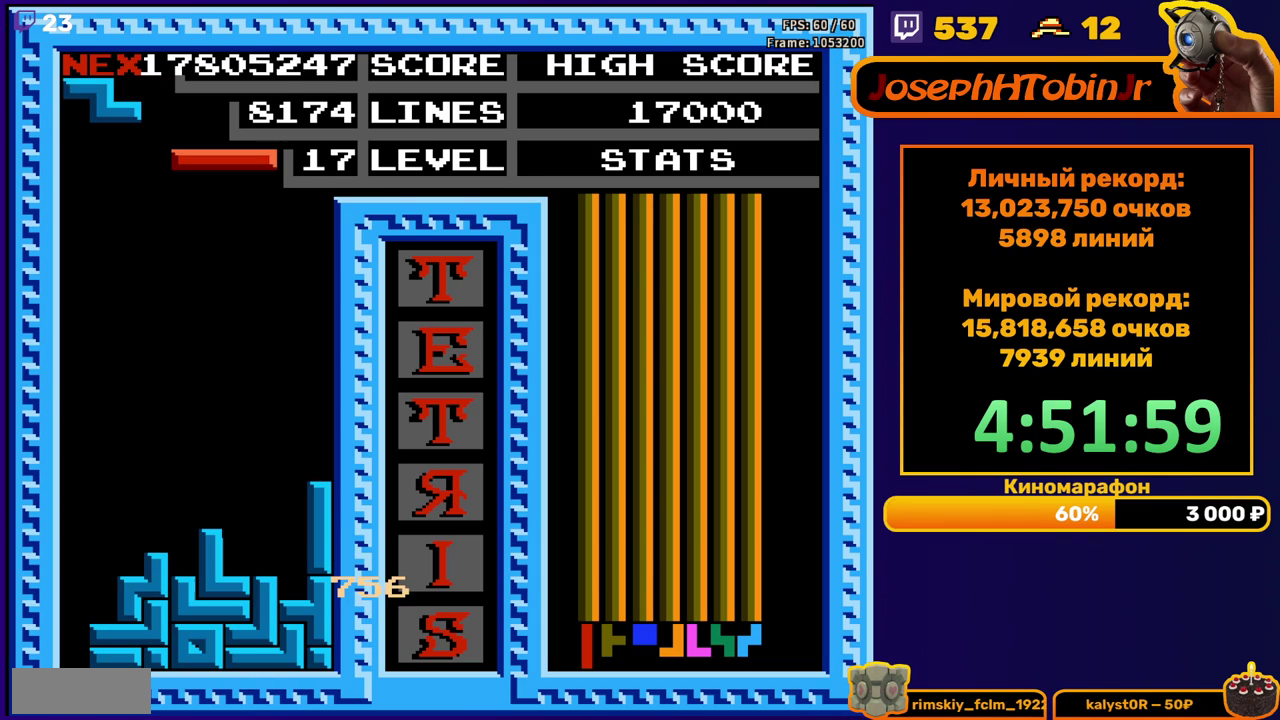
{"buttons": [], "events": [[67, "DPAD_LEFT", "down"], [150, "B", "down"], [217, "B", "up"], [450, "DPAD_LEFT", "up"]]}
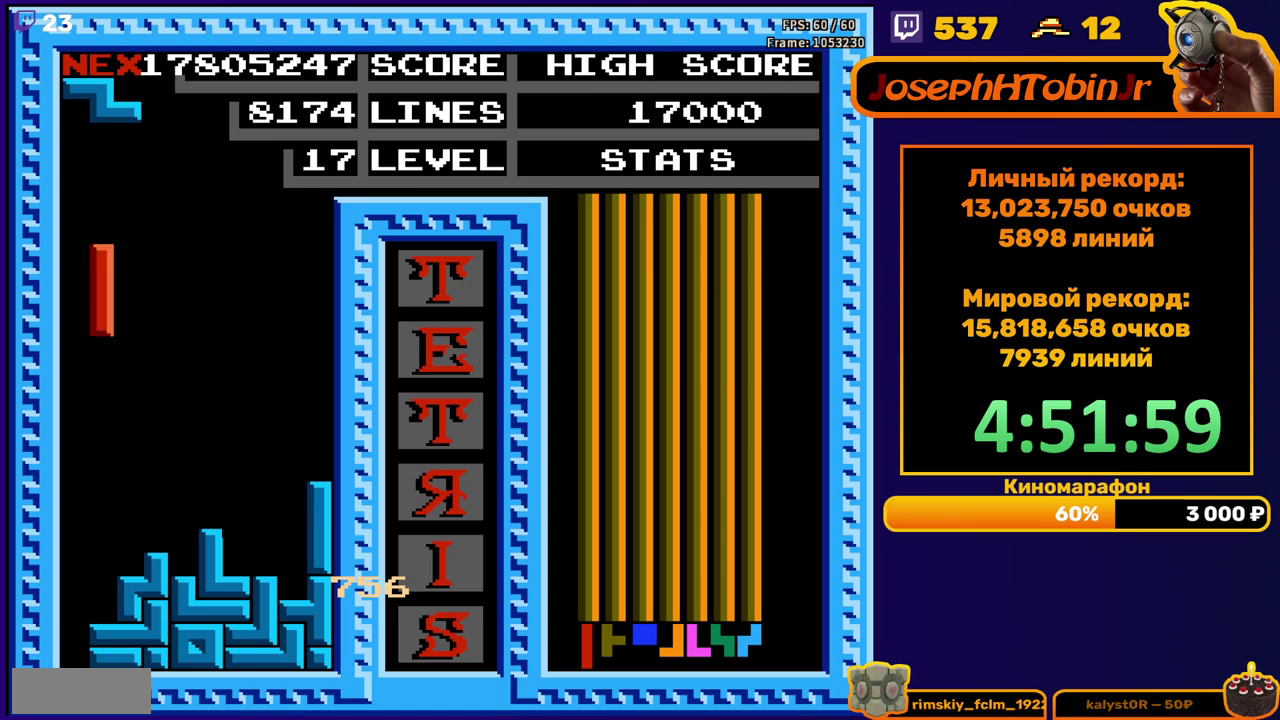
{"buttons": [], "events": [[83, "DPAD_DOWN", "down"], [333, "DPAD_DOWN", "up"], [400, "A", "down"], [417, "DPAD_LEFT", "down"], [467, "A", "up"], [467, "DPAD_LEFT", "up"]]}
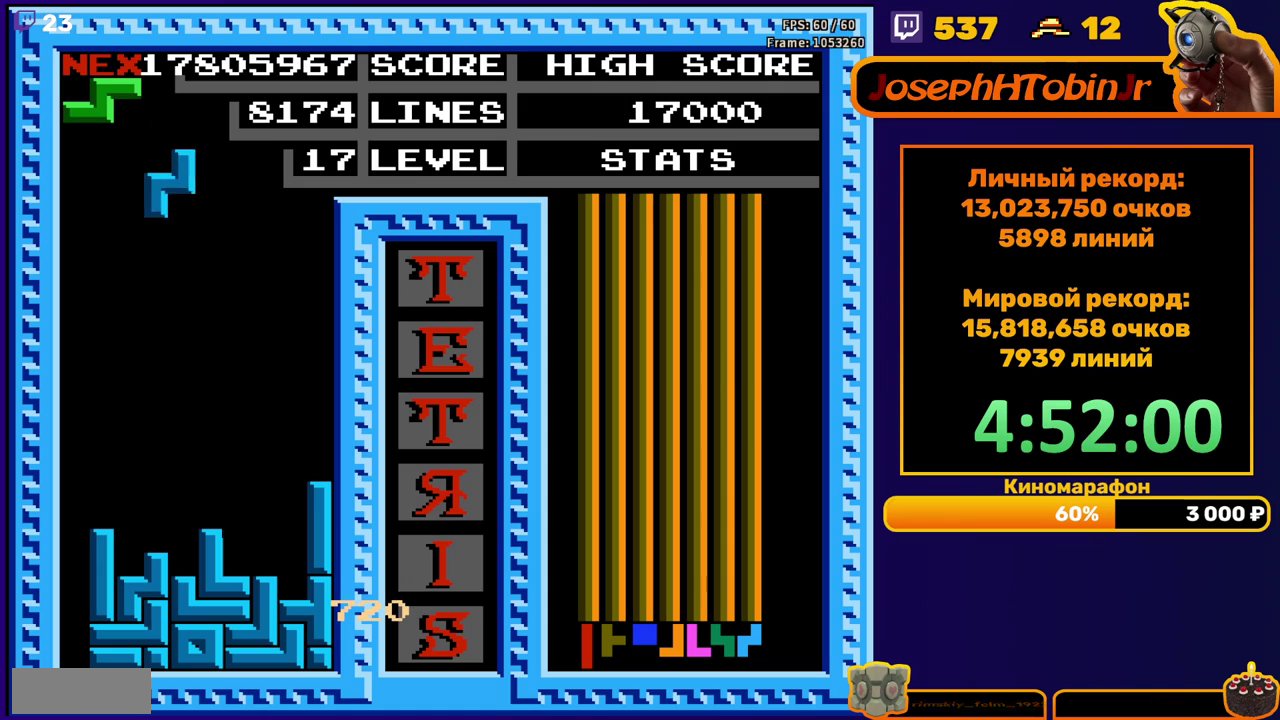
{"buttons": [], "events": [[33, "DPAD_LEFT", "down"], [100, "DPAD_LEFT", "up"], [183, "DPAD_DOWN", "down"], [500, "DPAD_DOWN", "up"]]}
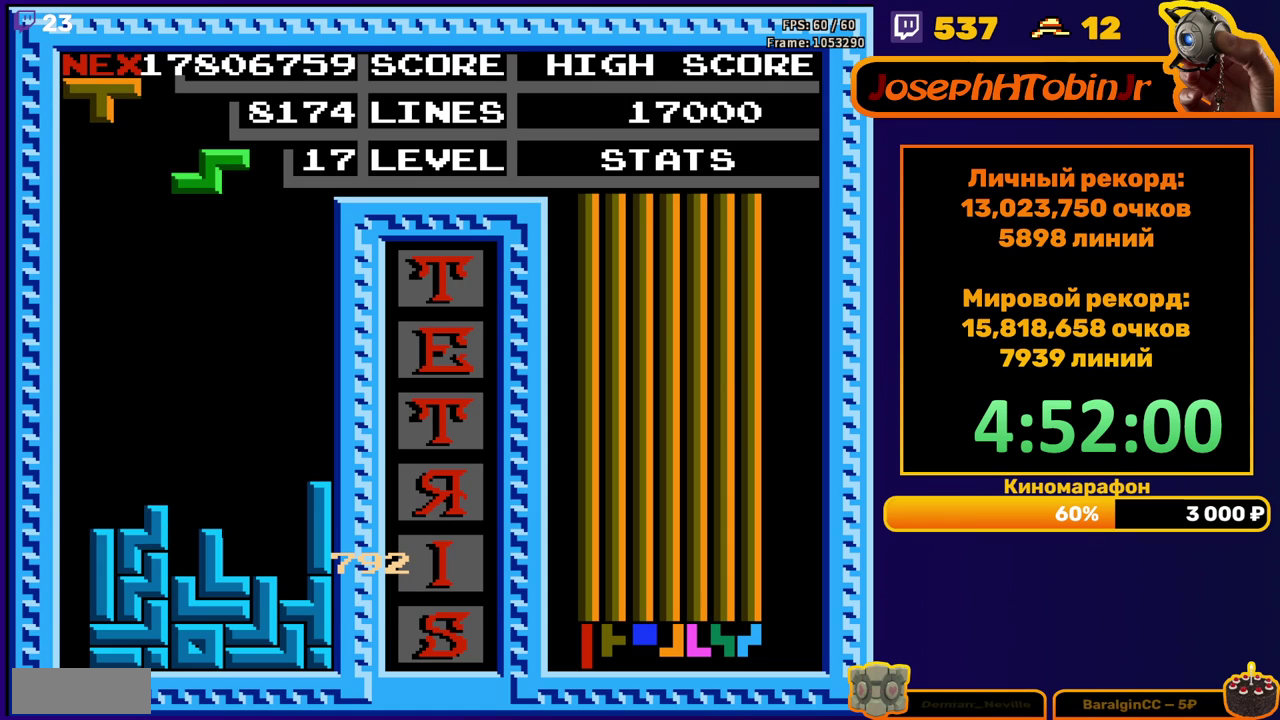
{"buttons": [], "events": [[83, "A", "down"], [83, "DPAD_RIGHT", "down"], [150, "A", "up"], [150, "DPAD_RIGHT", "up"], [217, "DPAD_RIGHT", "down"], [267, "DPAD_RIGHT", "up"]]}
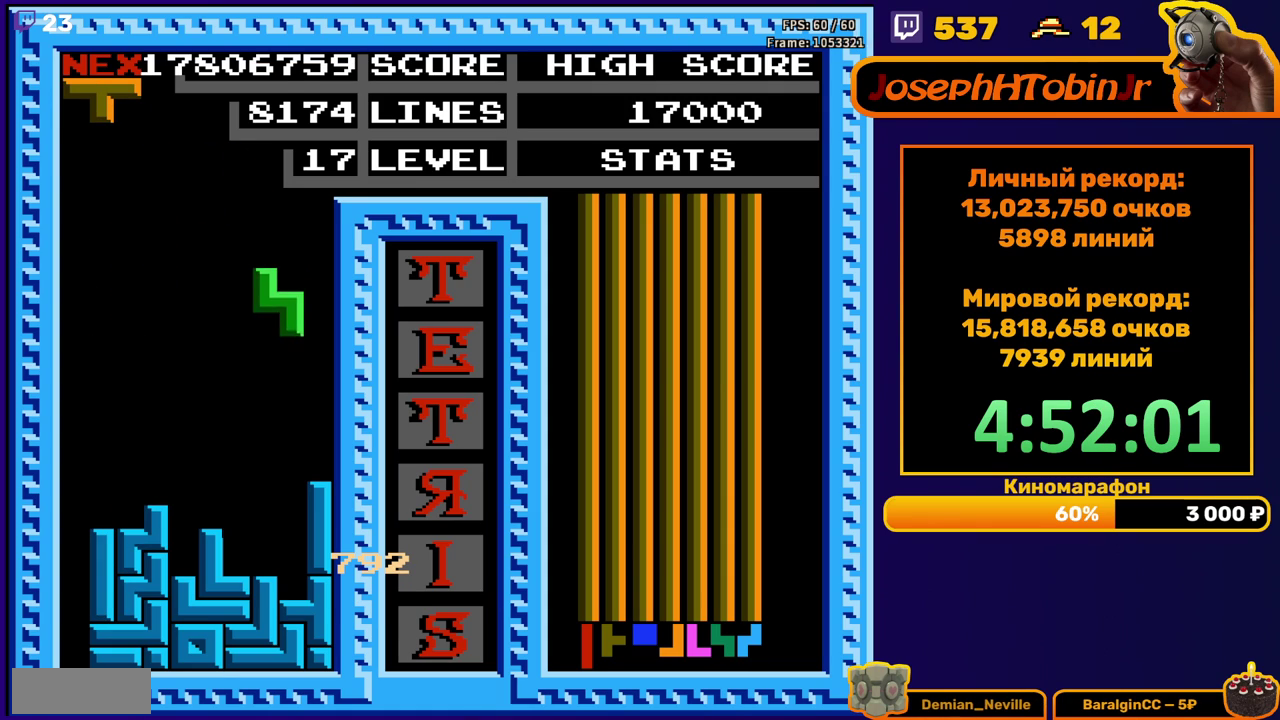
{"buttons": ["DPAD_RIGHT"], "events": [[33, "DPAD_DOWN", "down"], [283, "DPAD_DOWN", "up"], [350, "DPAD_RIGHT", "down"], [383, "A", "down"], [467, "A", "up"]]}
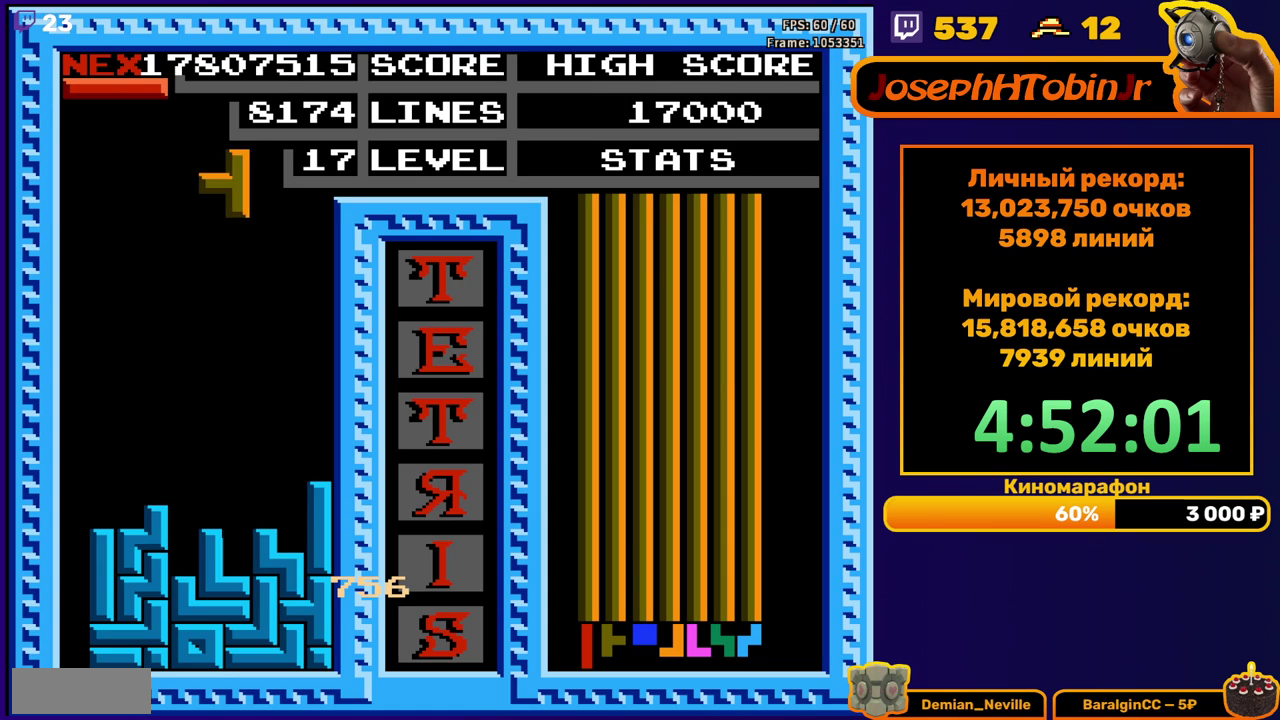
{"buttons": ["DPAD_DOWN"], "events": [[150, "DPAD_RIGHT", "up"], [267, "DPAD_DOWN", "down"]]}
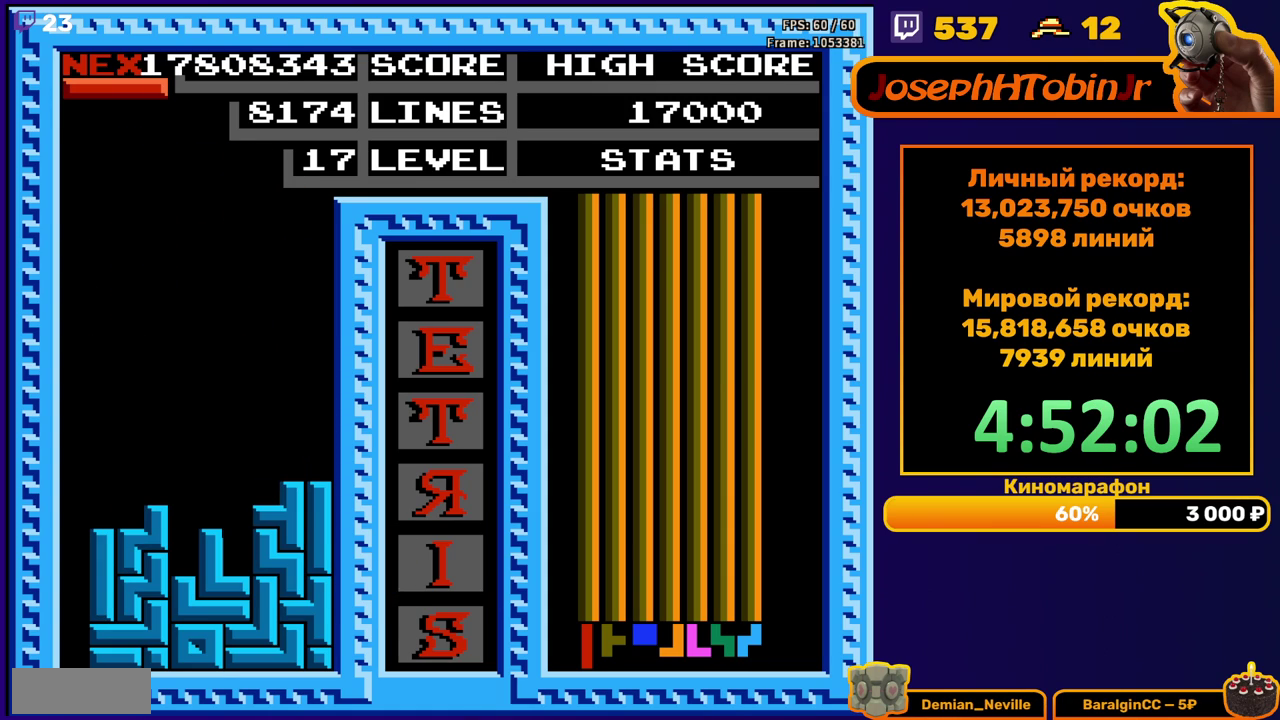
{"buttons": ["DPAD_LEFT"], "events": [[33, "DPAD_DOWN", "up"], [83, "DPAD_LEFT", "down"], [183, "B", "down"], [250, "B", "up"]]}
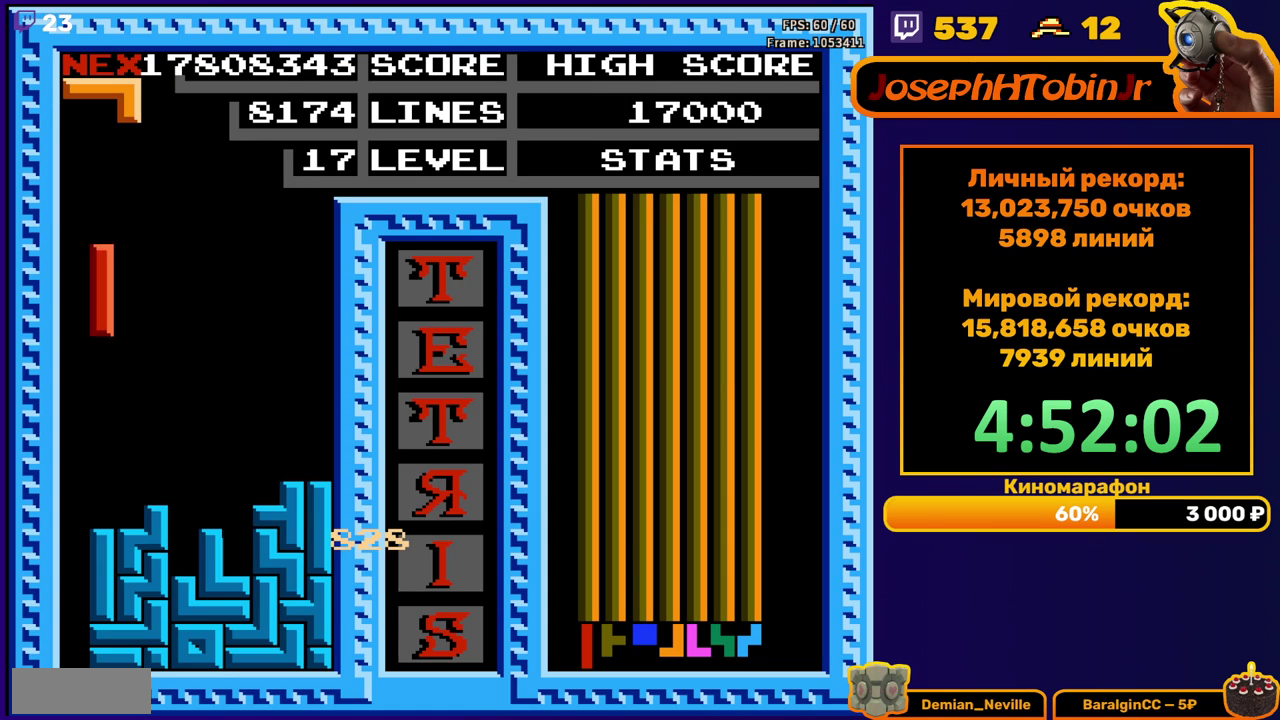
{"buttons": [], "events": [[150, "DPAD_DOWN", "down"], [150, "DPAD_LEFT", "up"], [450, "DPAD_DOWN", "up"]]}
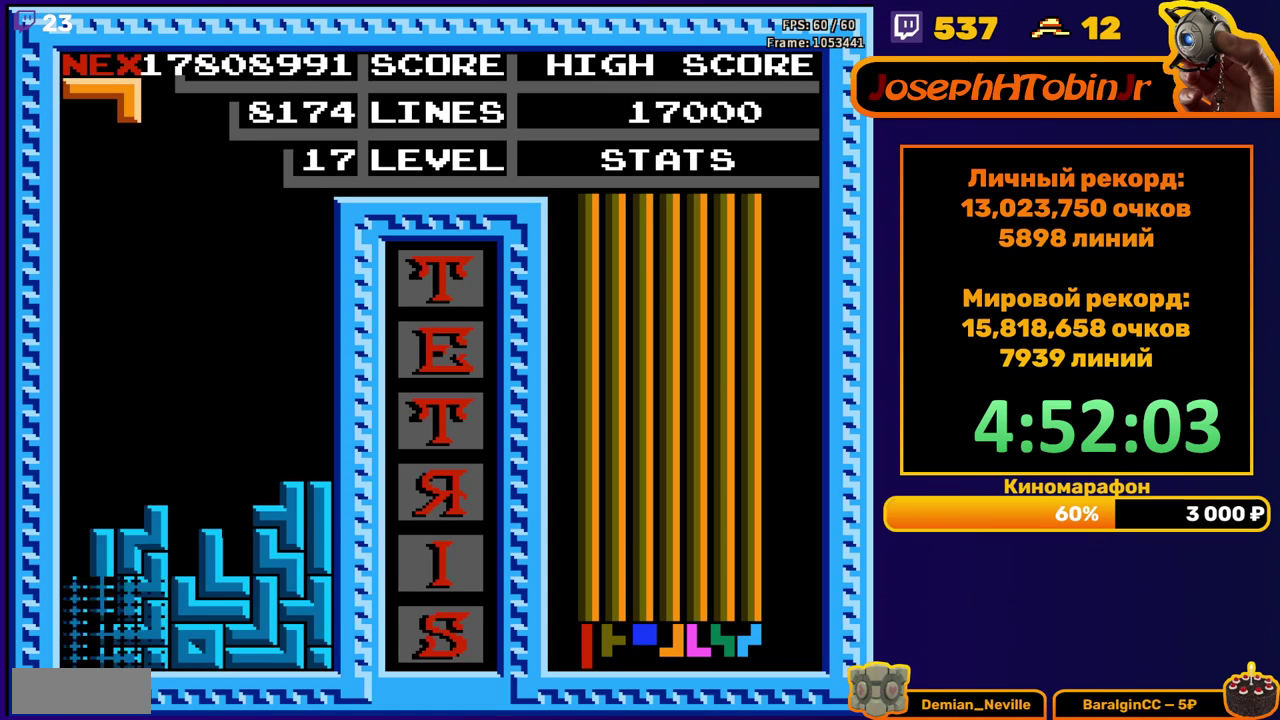
{"buttons": ["B"], "events": [[450, "B", "down"]]}
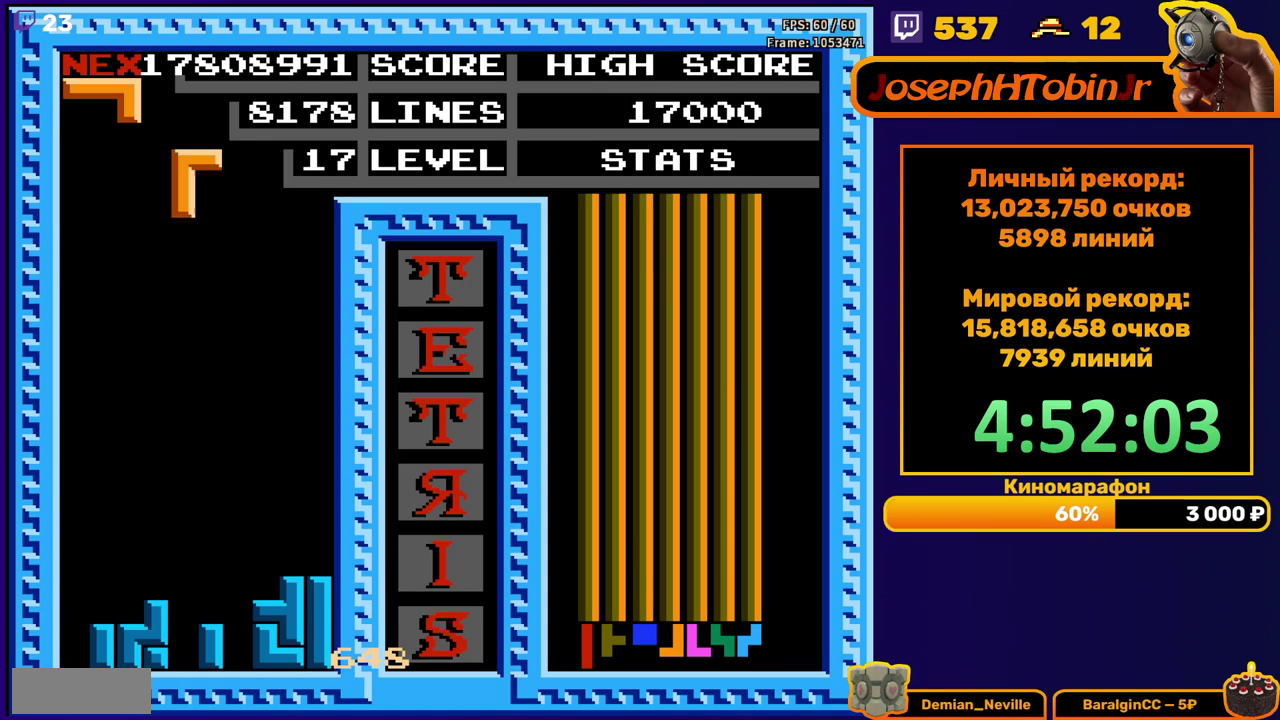
{"buttons": [], "events": [[17, "DPAD_DOWN", "down"], [33, "B", "up"], [483, "DPAD_DOWN", "up"]]}
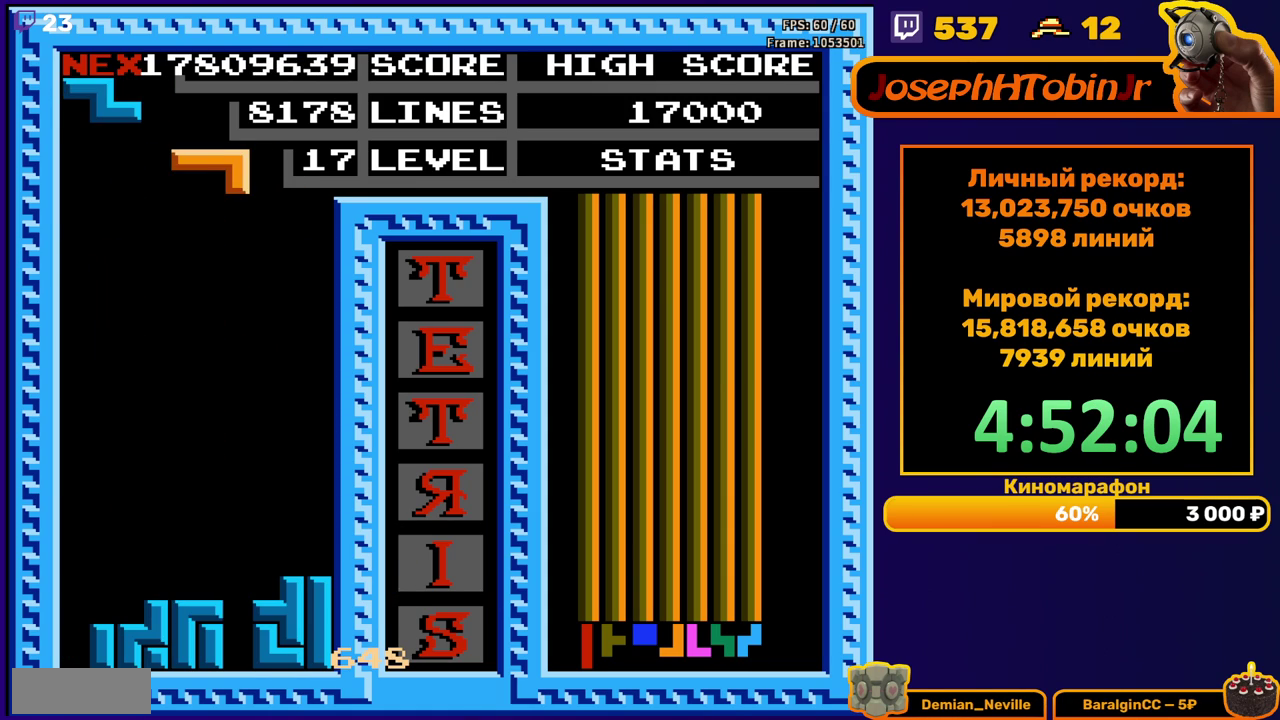
{"buttons": ["DPAD_RIGHT"], "events": [[67, "DPAD_RIGHT", "down"], [167, "A", "down"], [250, "A", "up"]]}
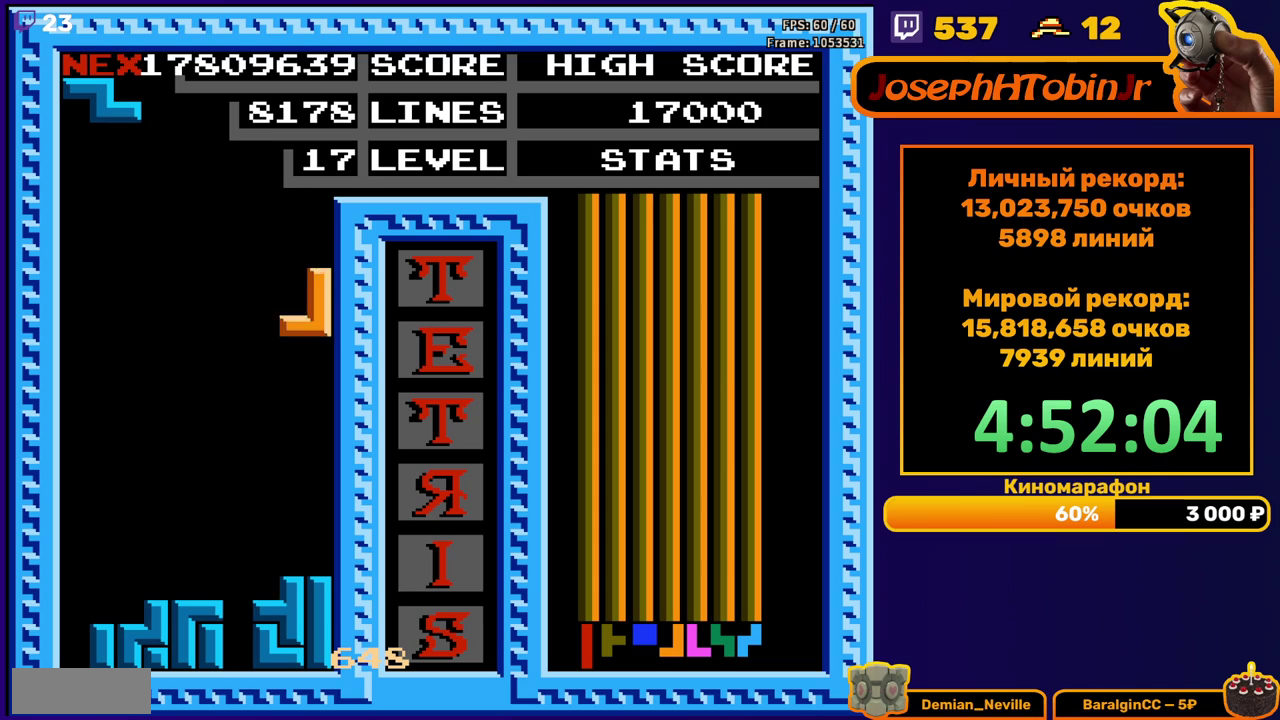
{"buttons": [], "events": [[17, "DPAD_RIGHT", "up"], [33, "DPAD_DOWN", "down"], [317, "DPAD_DOWN", "up"], [350, "A", "down"], [383, "DPAD_LEFT", "down"], [417, "A", "up"], [467, "DPAD_LEFT", "up"]]}
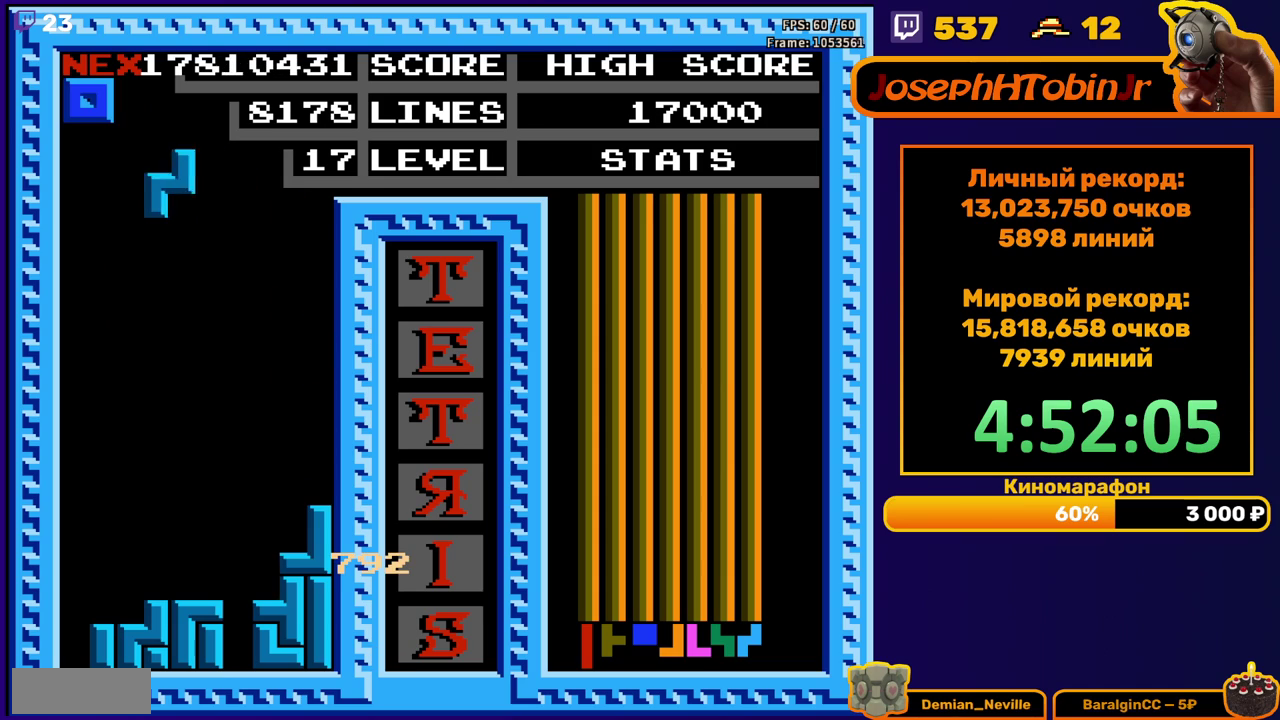
{"buttons": ["DPAD_DOWN"], "events": [[17, "DPAD_LEFT", "down"], [100, "DPAD_LEFT", "up"], [167, "DPAD_DOWN", "down"]]}
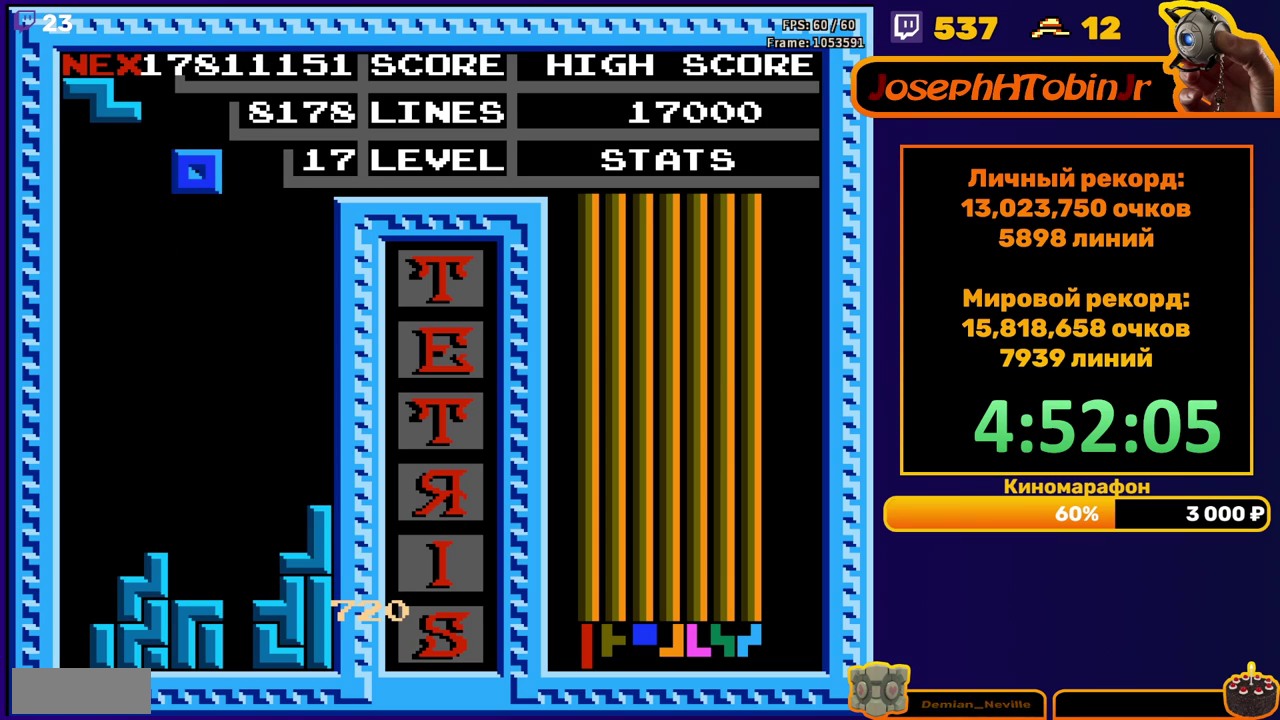
{"buttons": [], "events": [[17, "DPAD_DOWN", "up"], [83, "DPAD_DOWN", "down"], [500, "DPAD_DOWN", "up"]]}
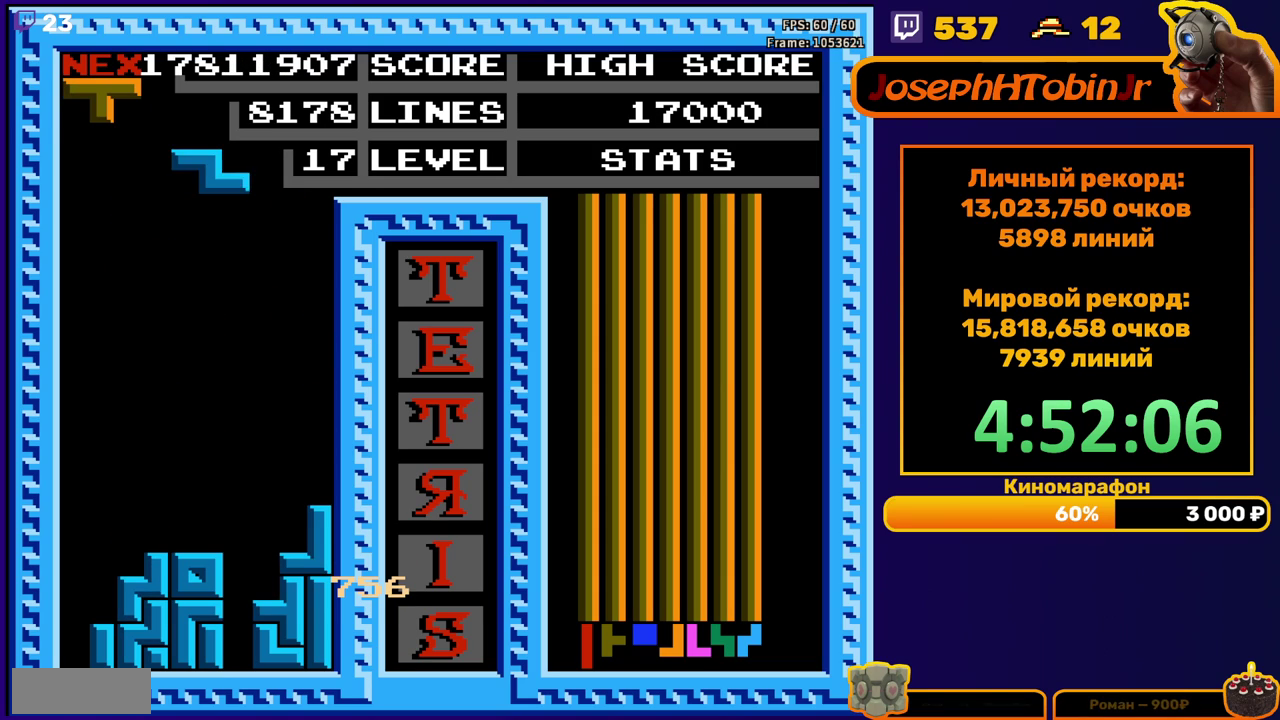
{"buttons": ["DPAD_DOWN"], "events": [[67, "DPAD_LEFT", "down"], [117, "A", "down"], [150, "DPAD_LEFT", "up"], [167, "A", "up"], [200, "DPAD_LEFT", "down"], [283, "DPAD_LEFT", "up"], [367, "DPAD_DOWN", "down"]]}
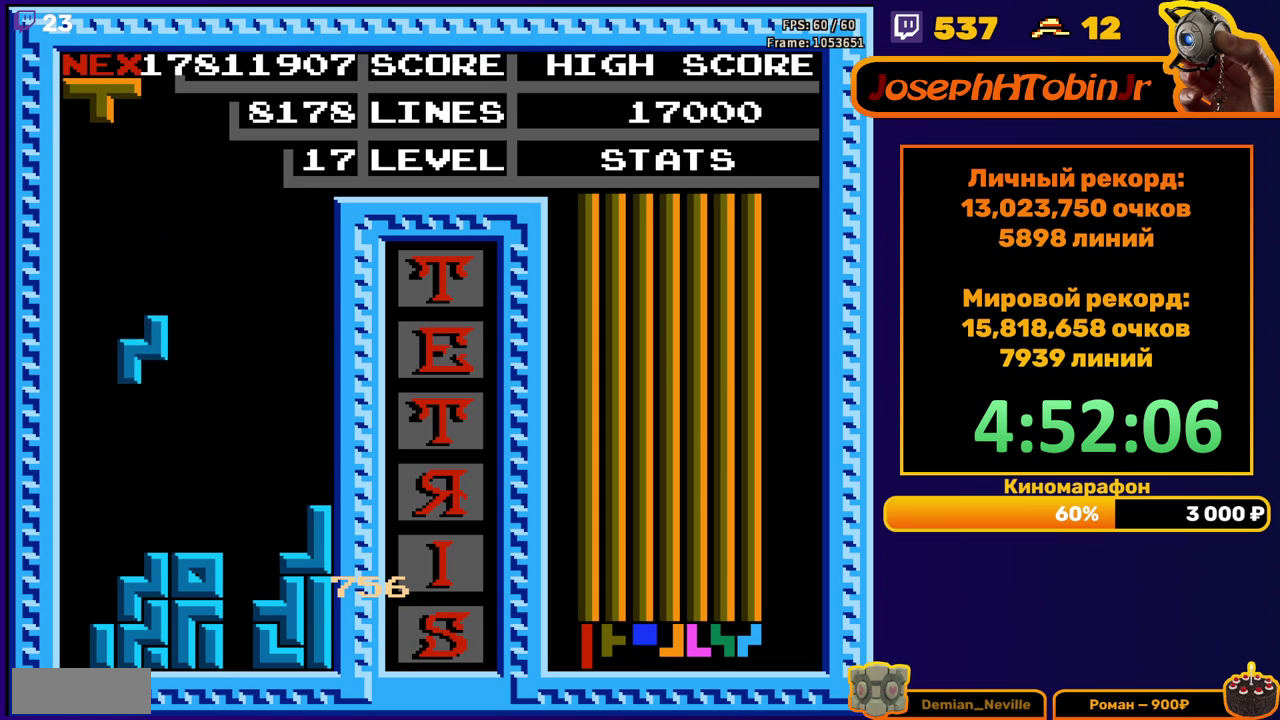
{"buttons": [], "events": [[183, "DPAD_DOWN", "up"], [267, "DPAD_LEFT", "down"], [333, "B", "down"], [350, "DPAD_LEFT", "up"], [400, "DPAD_LEFT", "down"], [417, "B", "up"], [500, "DPAD_LEFT", "up"]]}
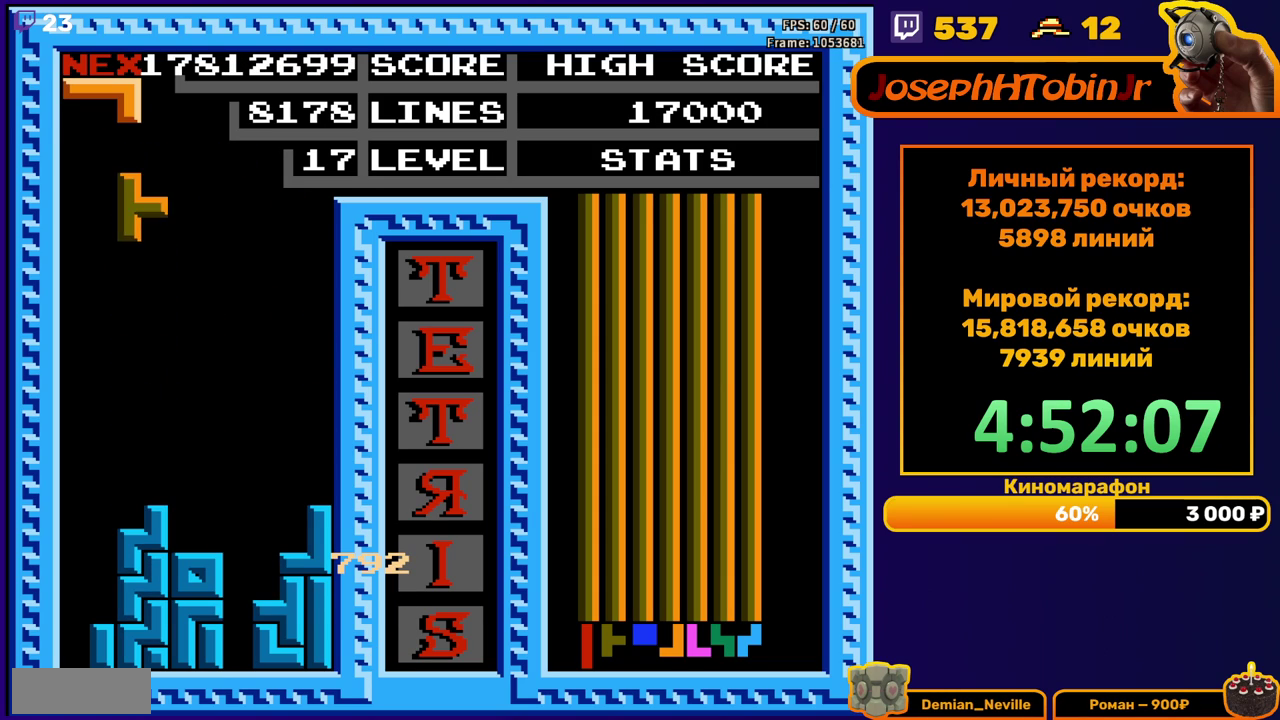
{"buttons": ["DPAD_RIGHT"], "events": [[150, "DPAD_DOWN", "down"], [383, "DPAD_DOWN", "up"], [467, "DPAD_RIGHT", "down"]]}
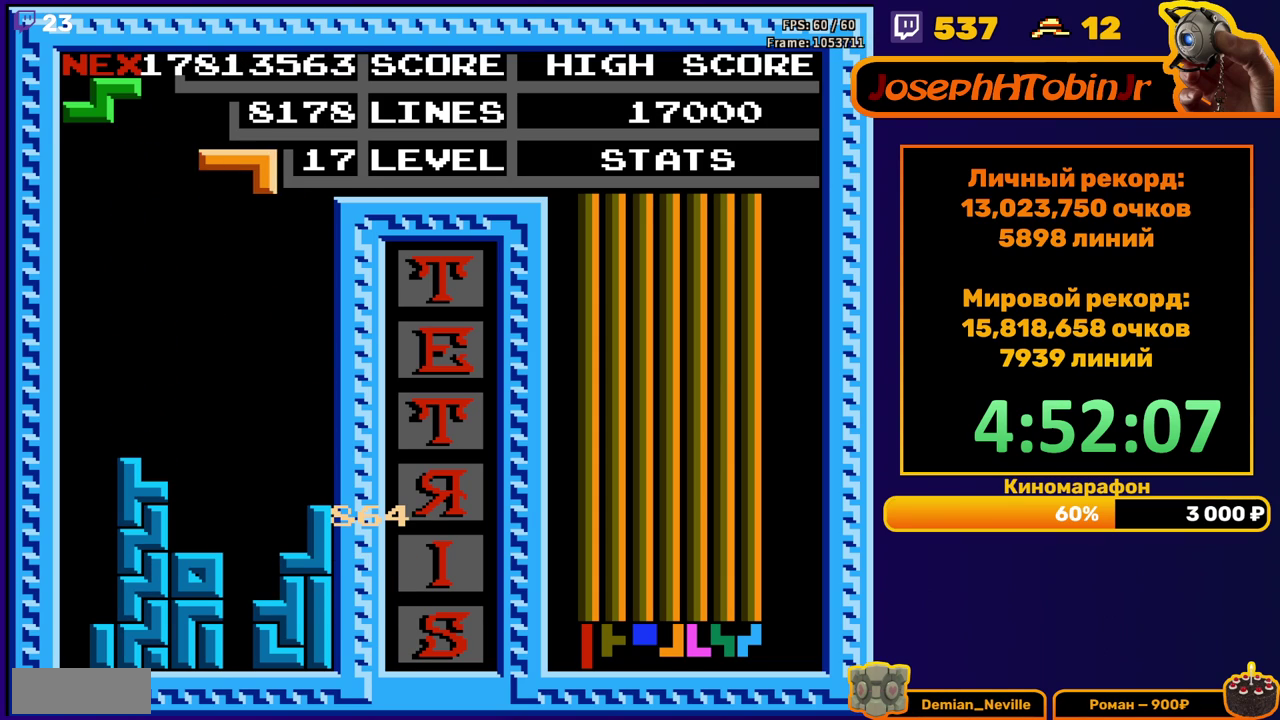
{"buttons": ["DPAD_DOWN"], "events": [[17, "B", "down"], [100, "B", "up"], [267, "DPAD_RIGHT", "up"], [417, "DPAD_DOWN", "down"]]}